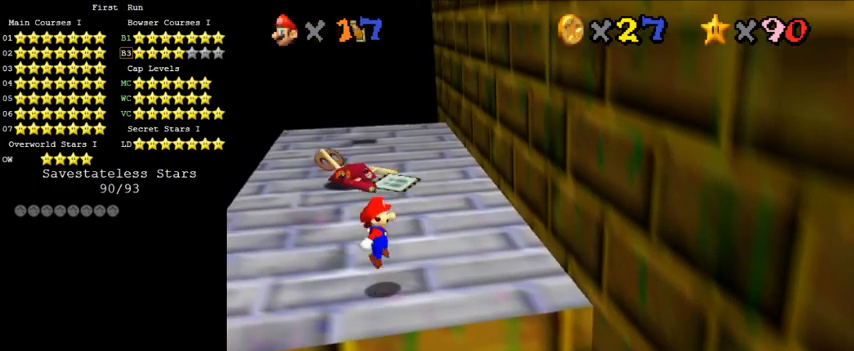
Gameplay with keyboard; each line is a JSON object with the keys held at the frame after it. "events" lists presses ("down") and releases ("up") of "a", "c", "ctrl", "d", "down", "left", "return", "right", "s", "shift", "up", "w", "x" and "y" between this image and that frame as [ms after this image, input, new state], when the widget could be followed in between. No other keys are recorded. Mouse input is not recorded.
{"keys": ["up"], "events": [[367, "up", "down"]]}
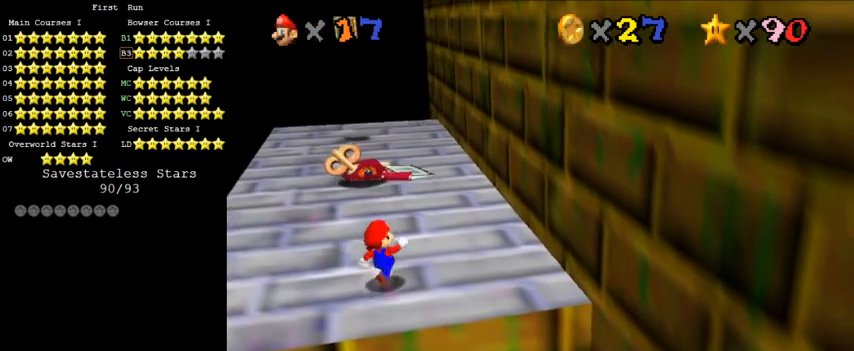
{"keys": ["left", "up"], "events": [[100, "left", "down"]]}
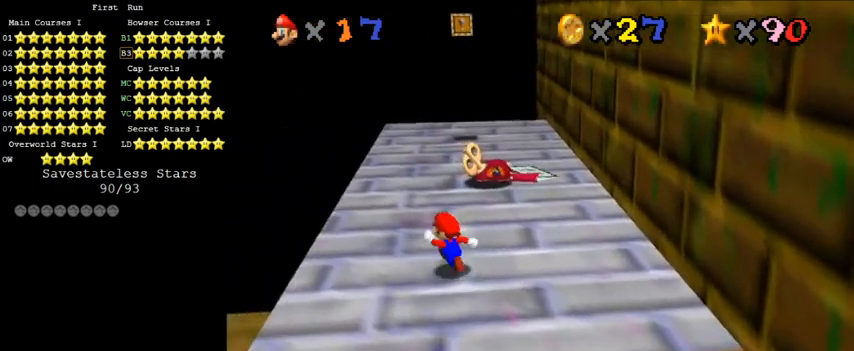
{"keys": ["shift", "up"], "events": [[67, "left", "up"], [367, "shift", "down"]]}
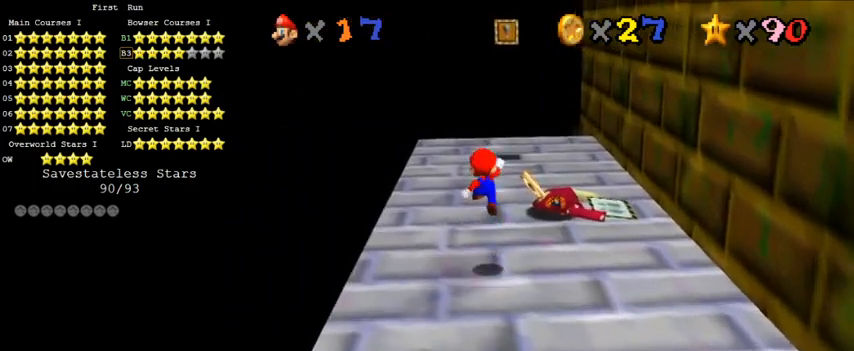
{"keys": ["left", "up"], "events": [[33, "shift", "up"], [167, "up", "up"], [267, "a", "down"], [267, "up", "down"], [333, "left", "down"], [400, "a", "up"]]}
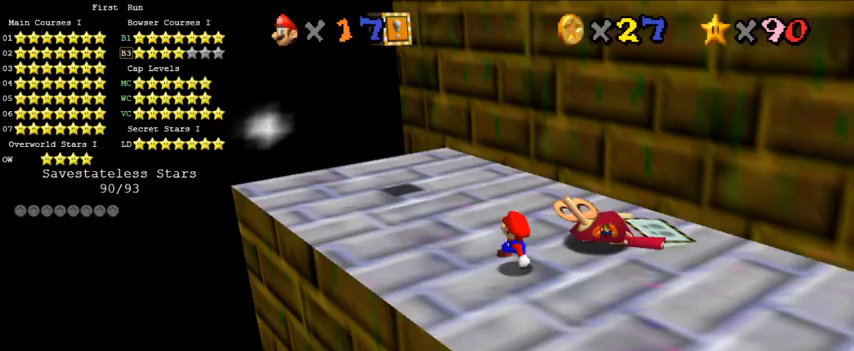
{"keys": ["a", "right", "up"], "events": [[133, "shift", "down"], [233, "left", "up"], [267, "shift", "up"], [333, "up", "up"], [400, "a", "down"], [433, "right", "down"], [433, "up", "down"]]}
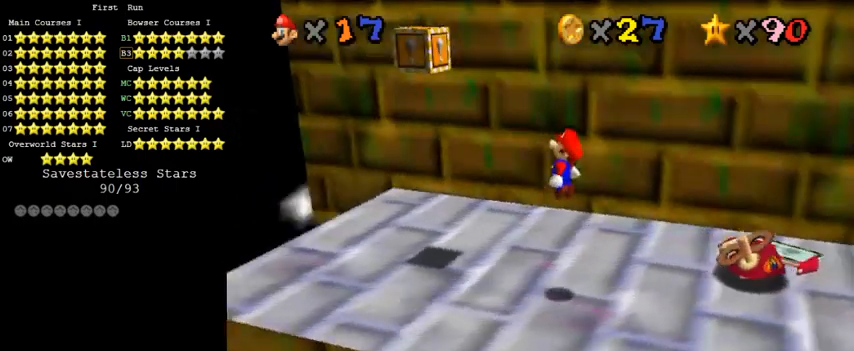
{"keys": ["right", "shift"], "events": [[33, "a", "up"], [33, "right", "up"], [133, "left", "down"], [200, "up", "up"], [267, "left", "up"], [333, "right", "down"], [367, "shift", "down"], [400, "up", "down"], [500, "up", "up"]]}
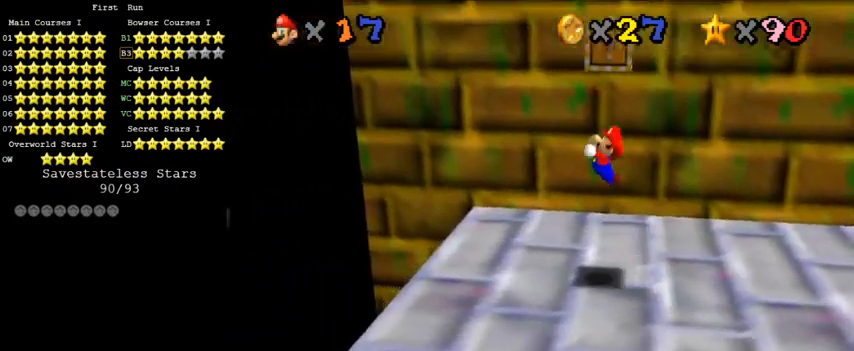
{"keys": [], "events": [[100, "shift", "up"], [133, "y", "down"], [200, "right", "up"], [200, "shift", "down"], [333, "shift", "up"], [333, "y", "up"]]}
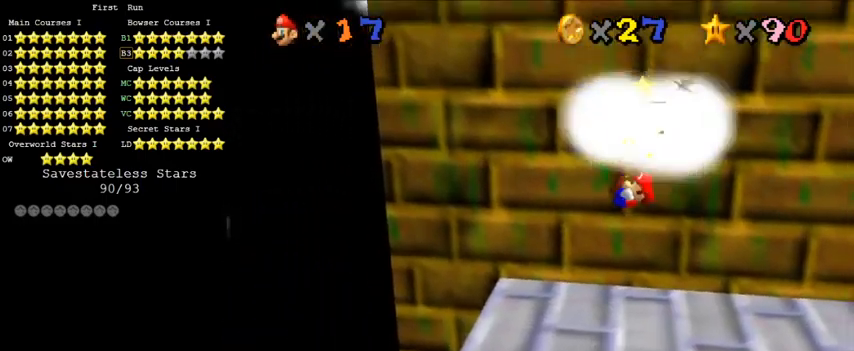
{"keys": [], "events": []}
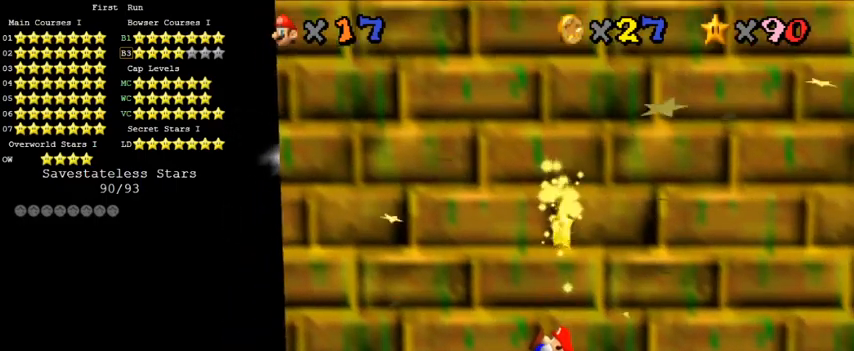
{"keys": [], "events": []}
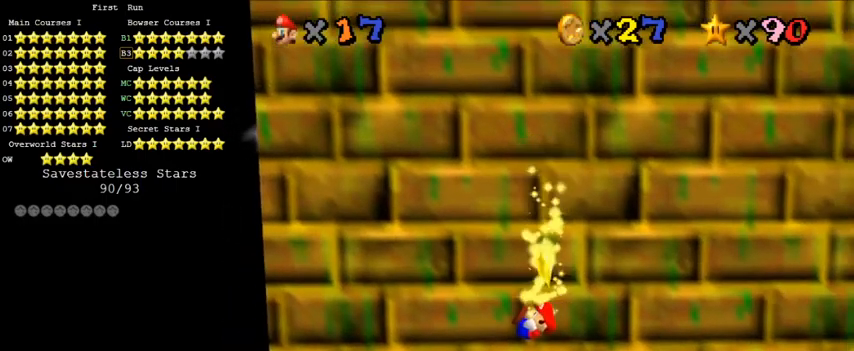
{"keys": ["s"], "events": [[500, "s", "down"]]}
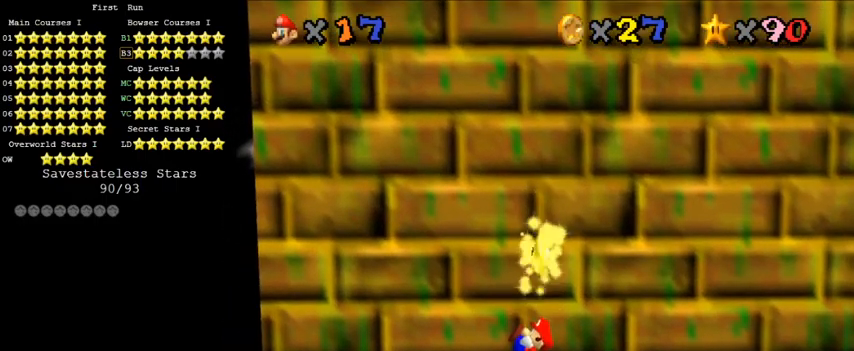
{"keys": [], "events": [[100, "s", "up"]]}
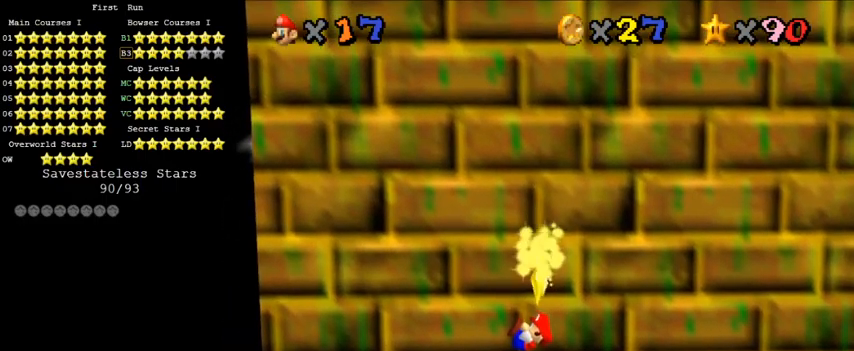
{"keys": ["d"], "events": [[100, "d", "down"], [167, "d", "up"], [500, "d", "down"]]}
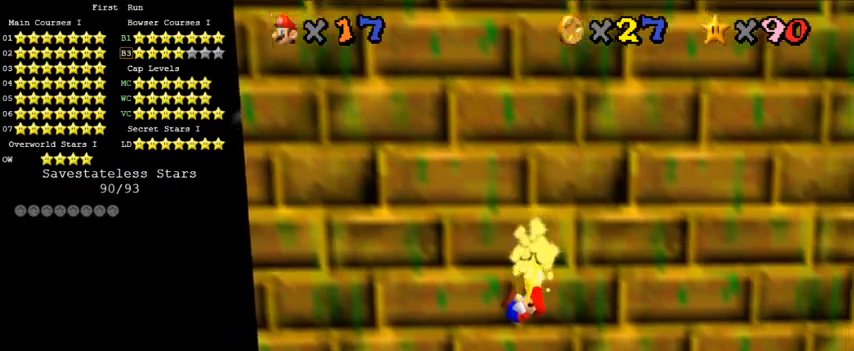
{"keys": [], "events": [[133, "d", "up"]]}
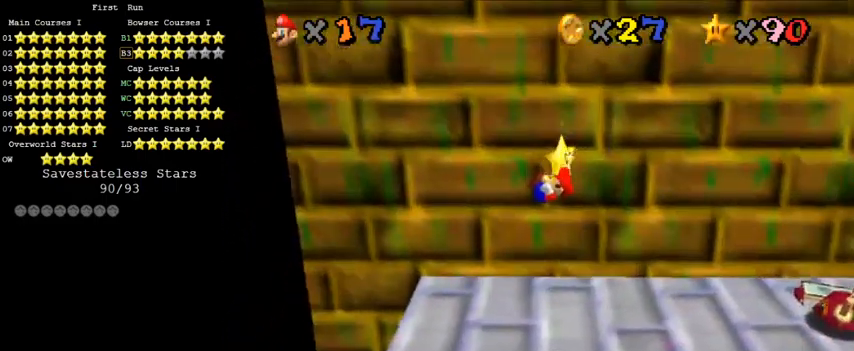
{"keys": [], "events": []}
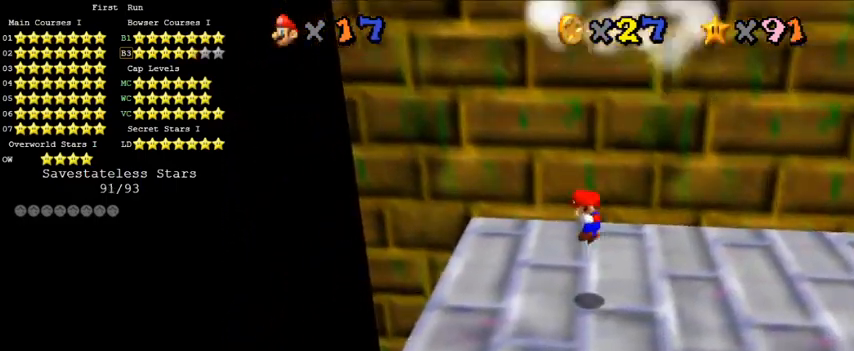
{"keys": [], "events": [[133, "return", "down"], [233, "return", "up"]]}
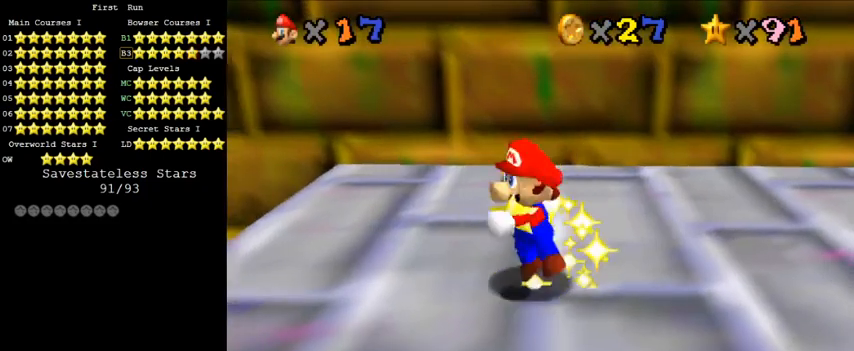
{"keys": [], "events": [[300, "d", "down"], [433, "d", "up"]]}
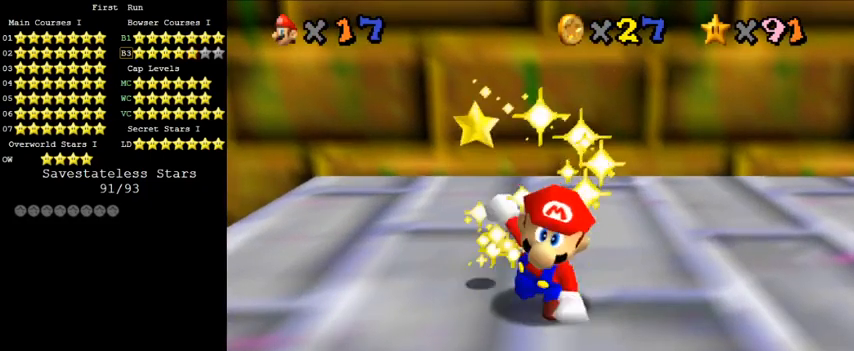
{"keys": [], "events": [[100, "w", "down"], [233, "w", "up"]]}
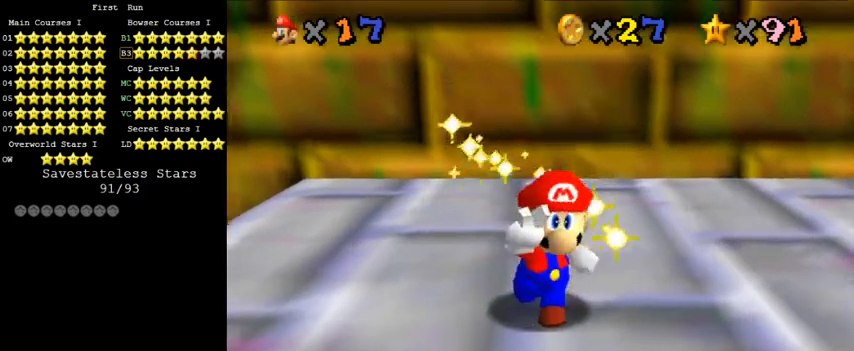
{"keys": [], "events": [[67, "return", "down"], [167, "return", "up"]]}
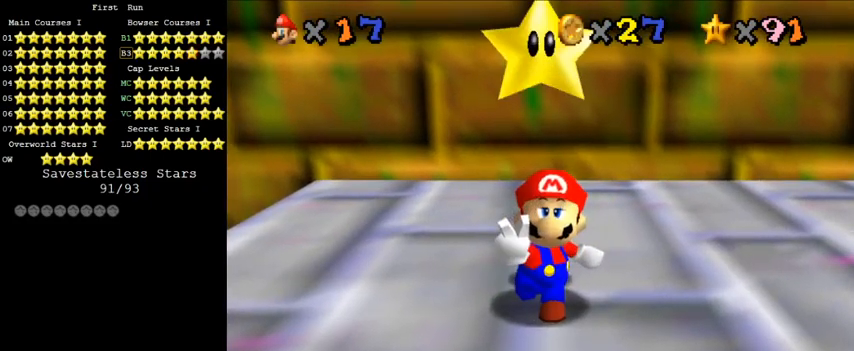
{"keys": [], "events": []}
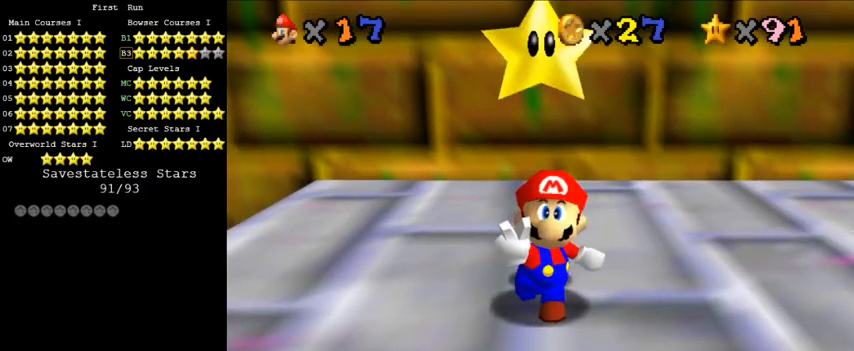
{"keys": [], "events": []}
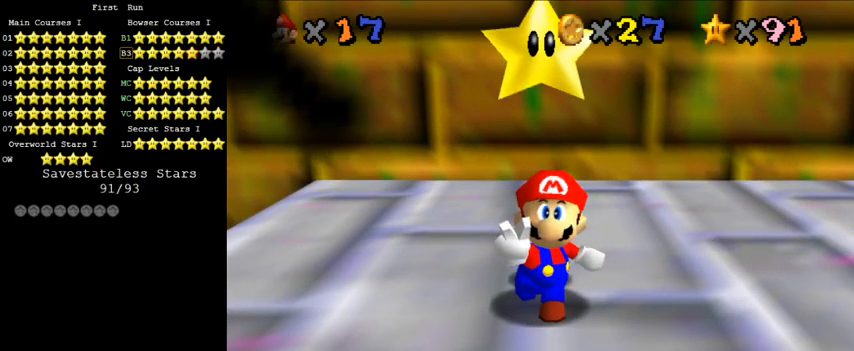
{"keys": [], "events": []}
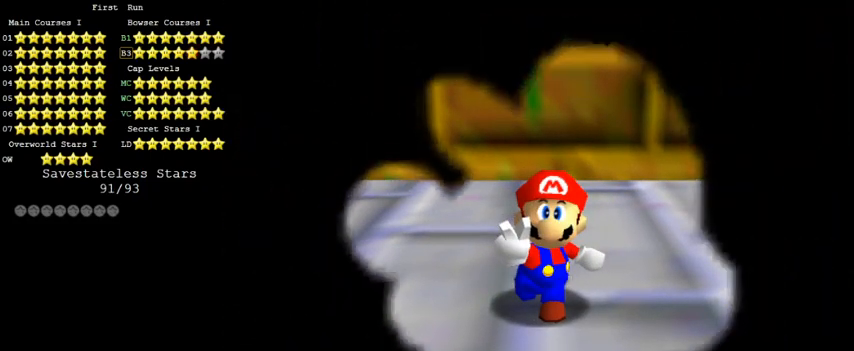
{"keys": [], "events": []}
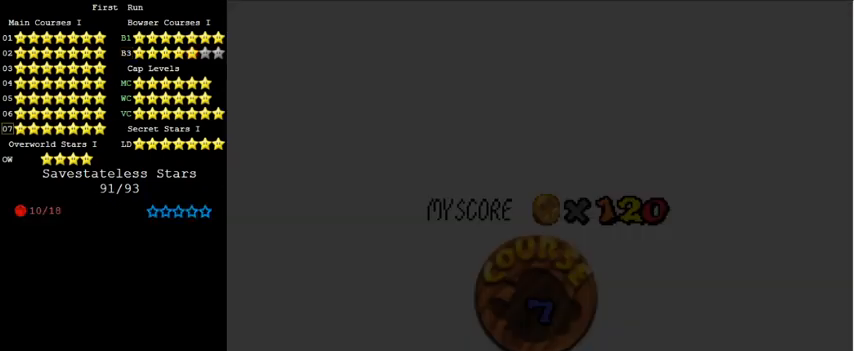
{"keys": [], "events": []}
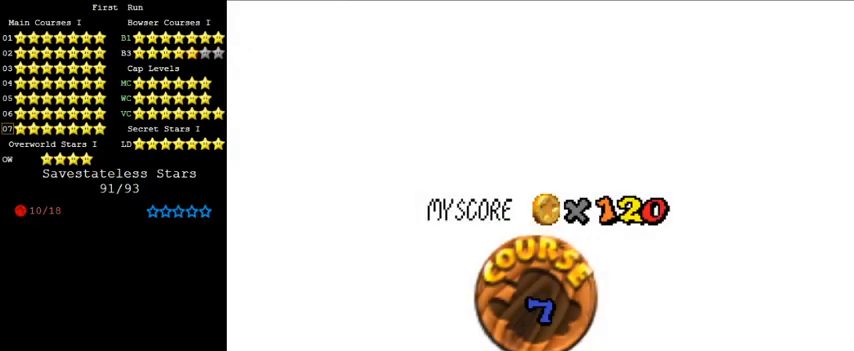
{"keys": [], "events": []}
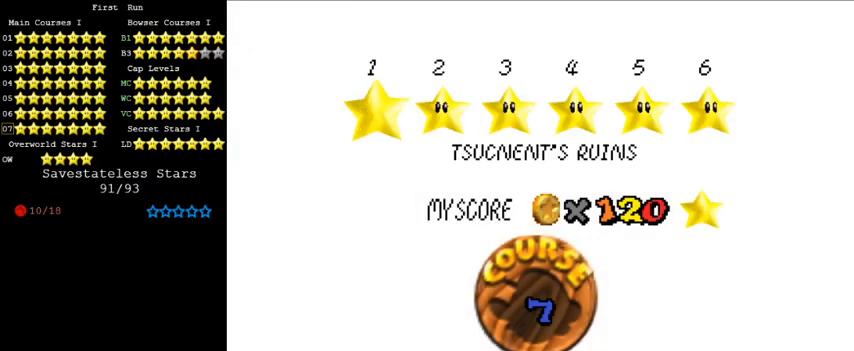
{"keys": ["shift"], "events": [[267, "shift", "down"], [333, "shift", "up"], [433, "shift", "down"]]}
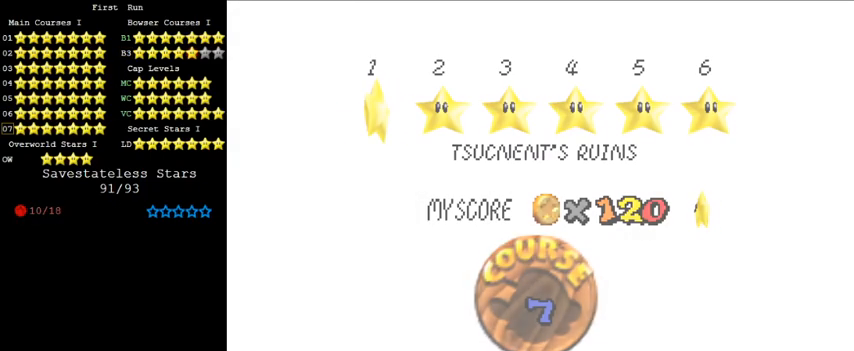
{"keys": [], "events": [[100, "shift", "up"]]}
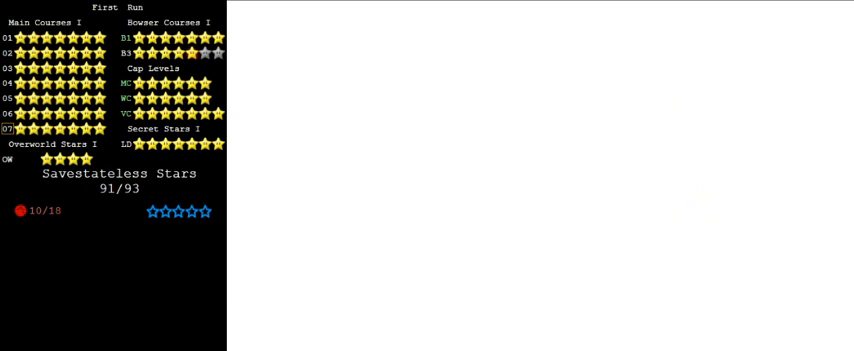
{"keys": [], "events": []}
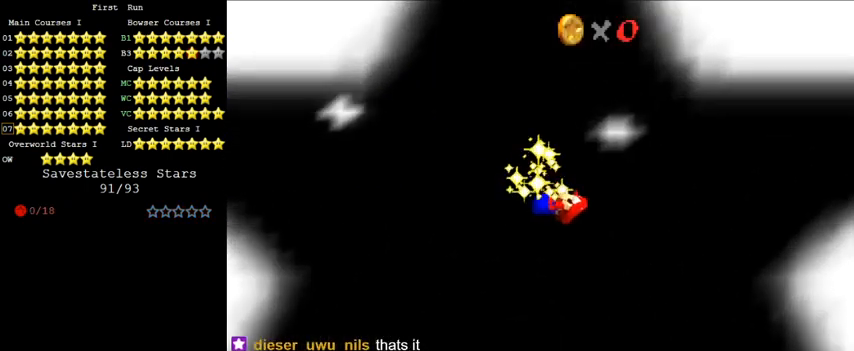
{"keys": ["a"], "events": [[367, "a", "down"]]}
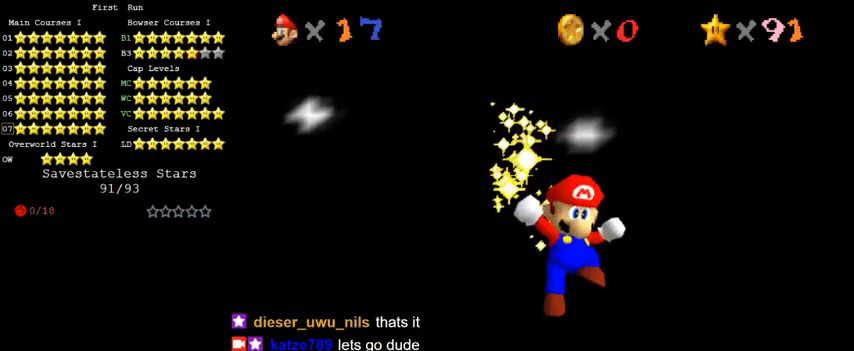
{"keys": ["shift"], "events": [[33, "a", "up"], [233, "shift", "down"]]}
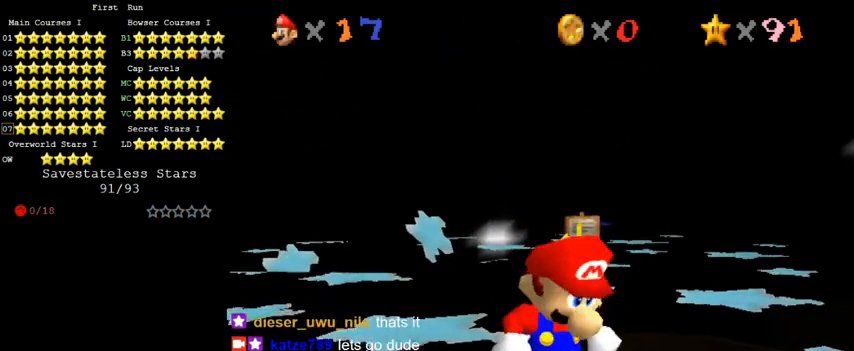
{"keys": [], "events": [[33, "shift", "up"], [100, "s", "down"], [200, "s", "up"]]}
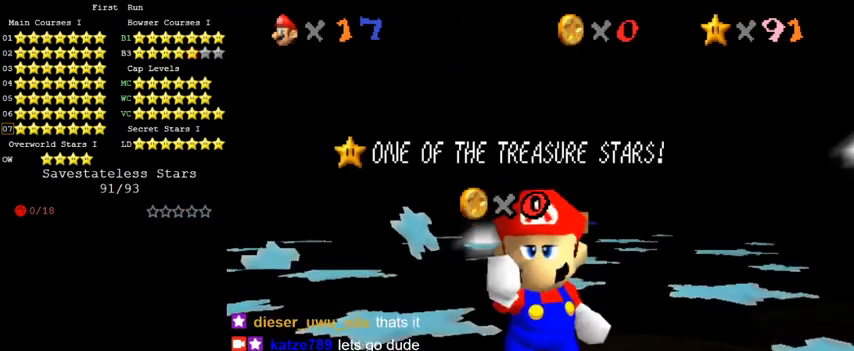
{"keys": [], "events": []}